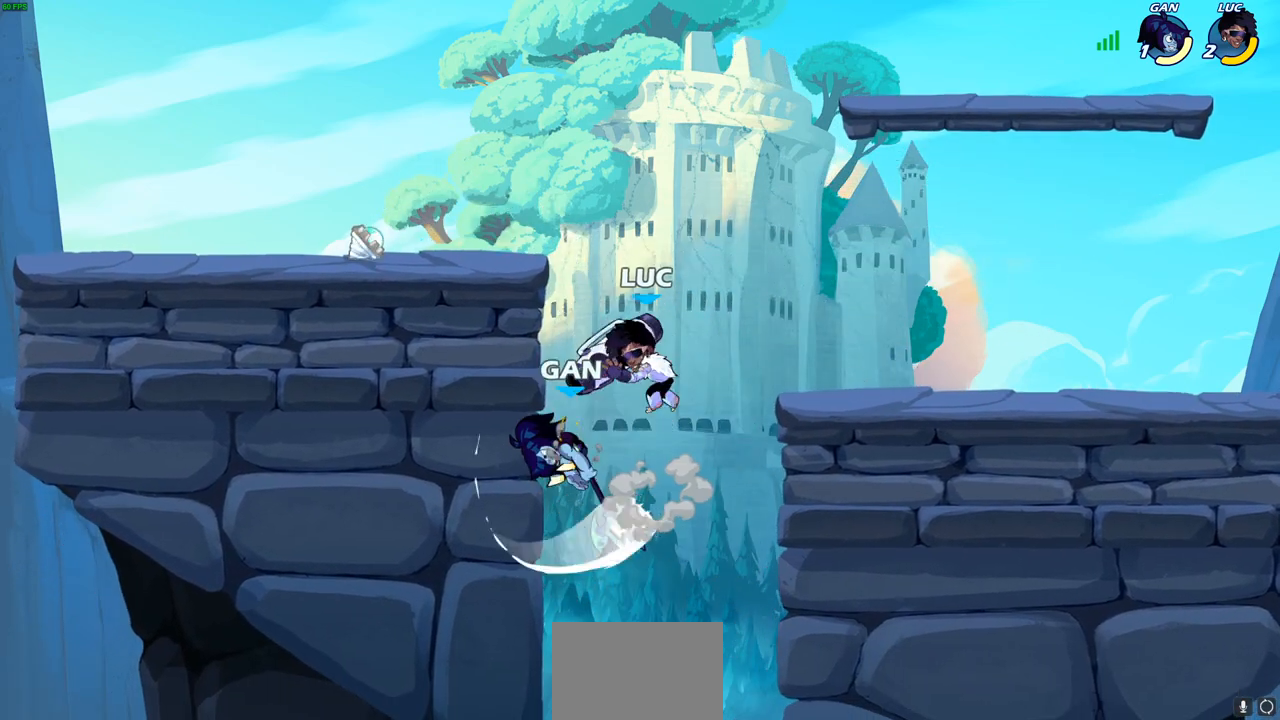
Gameplay with a controller (PlayStation layout); each line is a JSON object with the inputs held at the frame after it. "events" lists button and stick changes between this image and that frame as [ms after this image, input, new state], when the widget could be followed in between.
{"buttons": [], "left_stick": "left", "right_stick": "center", "events": [[283, "left_stick", "left"]]}
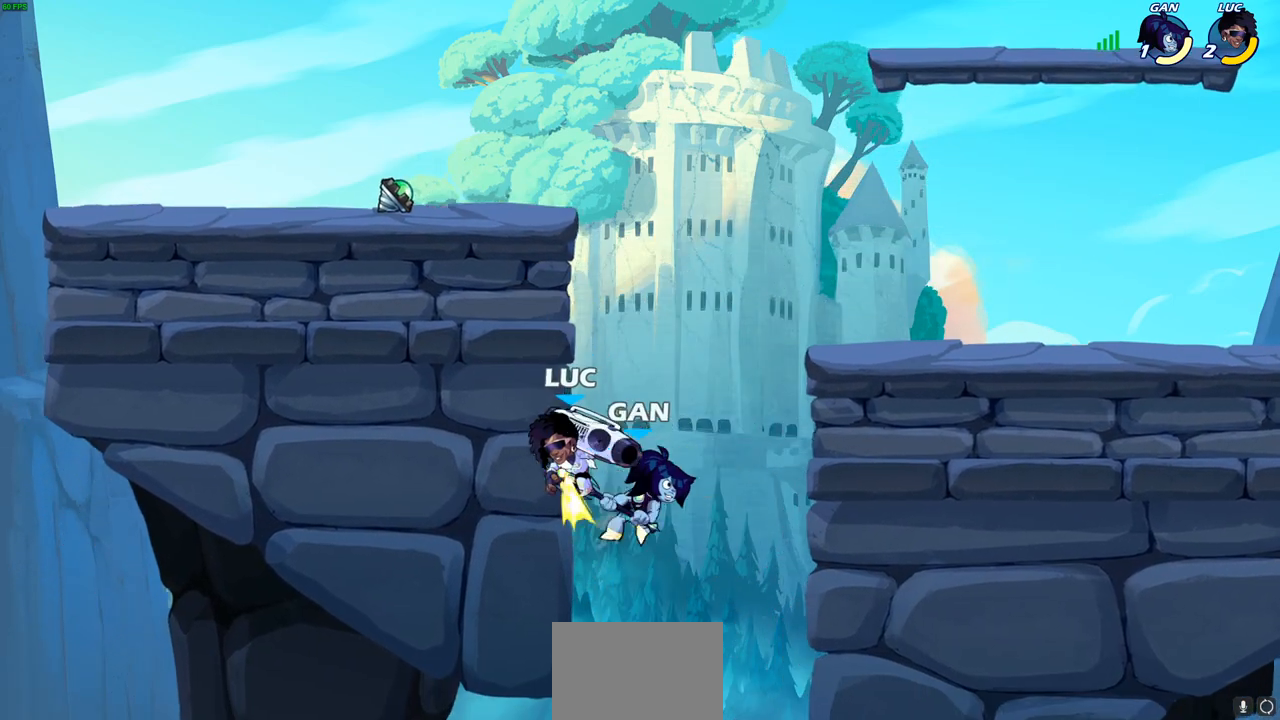
{"buttons": [], "left_stick": "right", "right_stick": "center", "events": [[83, "left_stick", "up-right"], [183, "CROSS", "down"], [183, "SQUARE", "down"], [200, "CROSS", "up"], [200, "left_stick", "center"], [233, "SQUARE", "up"], [433, "left_stick", "right"]]}
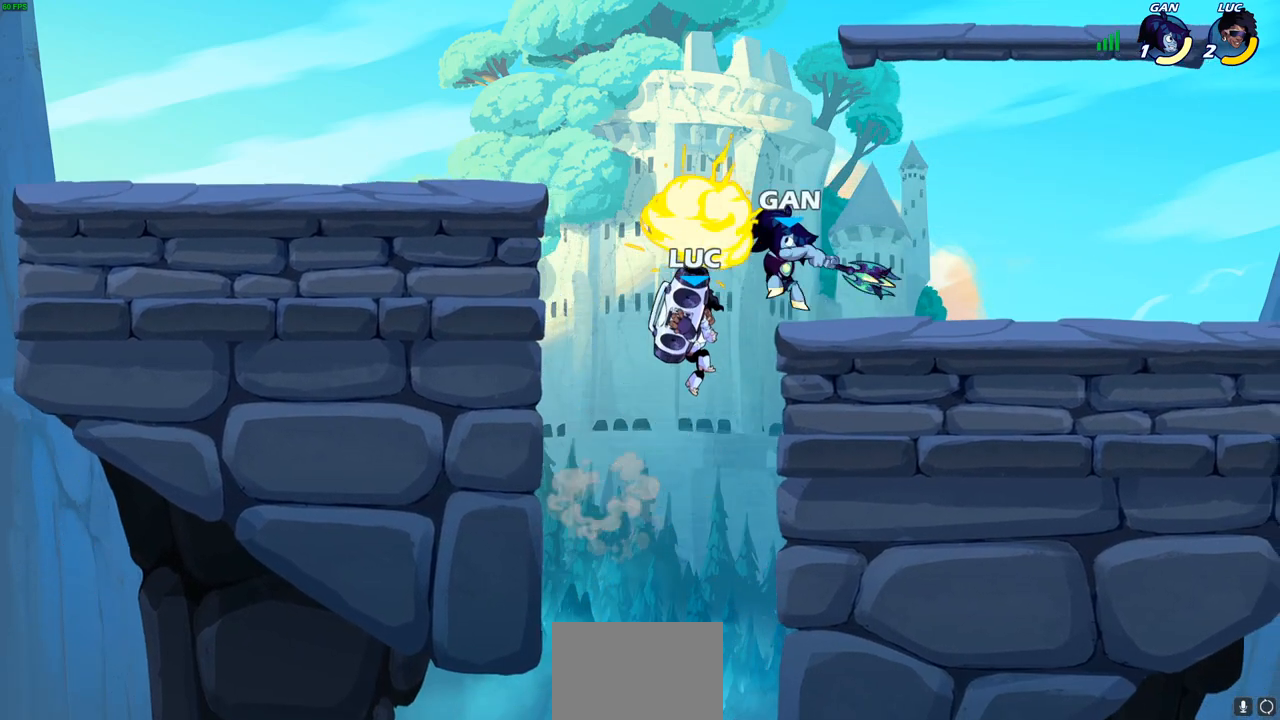
{"buttons": [], "left_stick": "up-right", "right_stick": "center", "events": [[17, "left_stick", "up-right"]]}
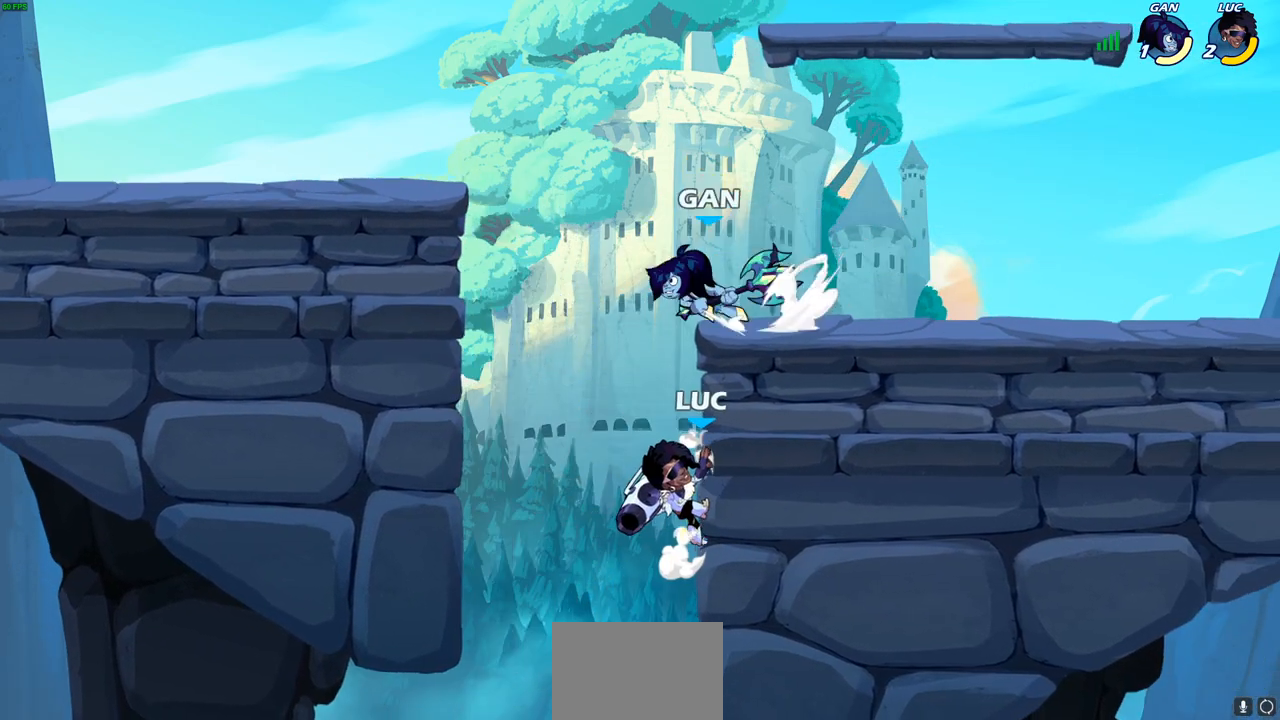
{"buttons": ["CROSS"], "left_stick": "up-left", "right_stick": "center", "events": [[417, "left_stick", "up-left"], [450, "CROSS", "down"]]}
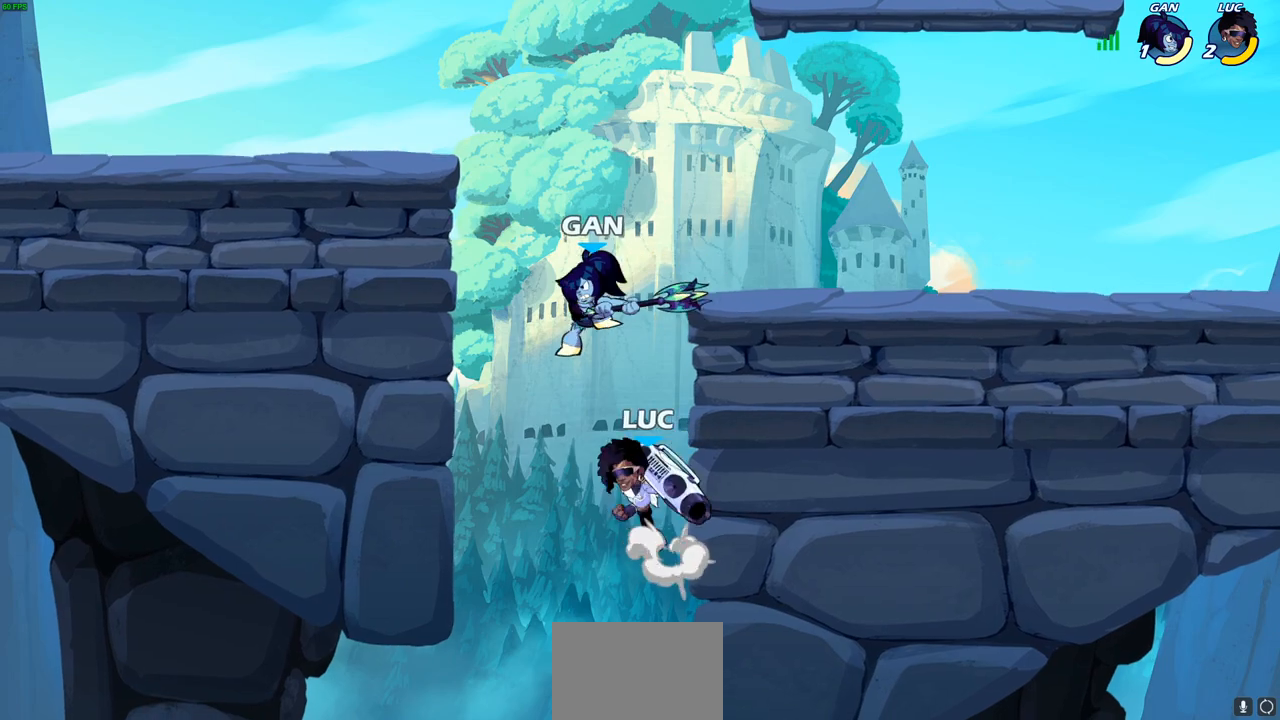
{"buttons": [], "left_stick": "up-right", "right_stick": "center", "events": [[17, "SQUARE", "down"], [33, "CROSS", "up"], [50, "SQUARE", "up"], [50, "left_stick", "center"], [233, "left_stick", "right"], [417, "left_stick", "up-right"]]}
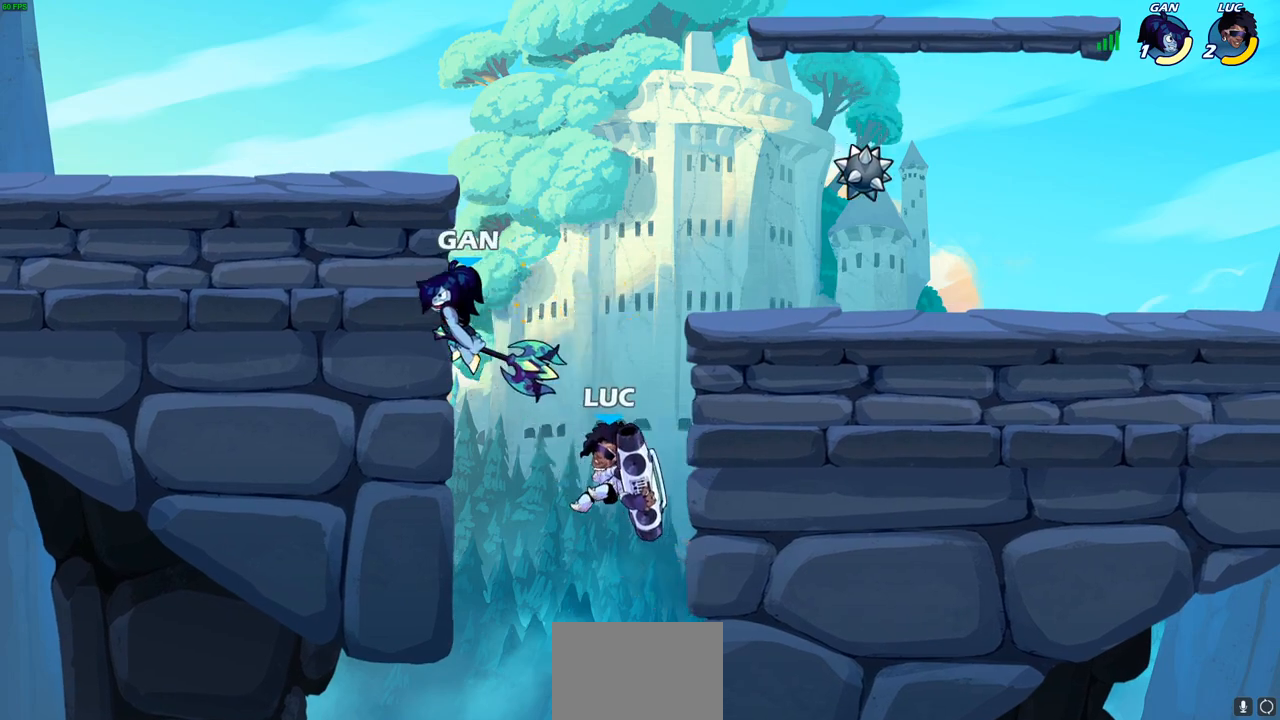
{"buttons": [], "left_stick": "center", "right_stick": "center", "events": [[100, "CROSS", "down"], [117, "left_stick", "up-left"], [167, "CIRCLE", "down"], [167, "CROSS", "up"], [250, "left_stick", "center"], [267, "CIRCLE", "up"]]}
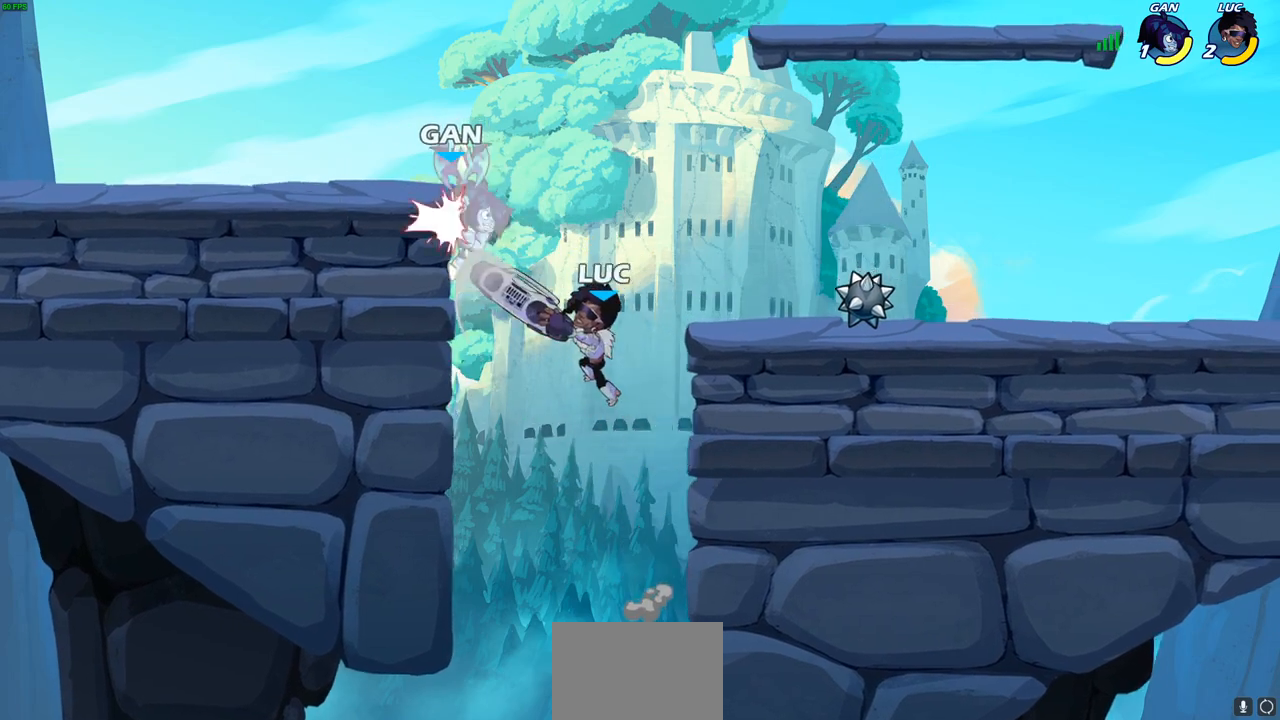
{"buttons": [], "left_stick": "center", "right_stick": "center", "events": [[167, "left_stick", "up"], [317, "SQUARE", "down"], [400, "SQUARE", "up"], [417, "left_stick", "center"]]}
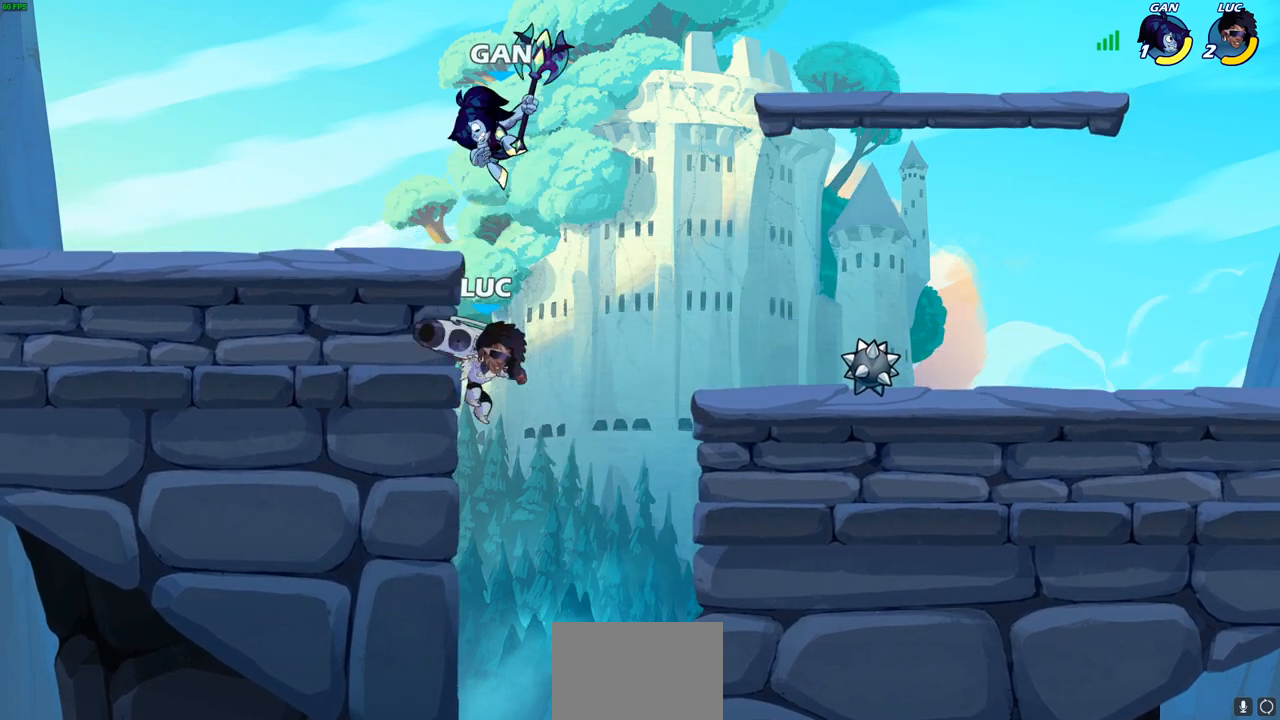
{"buttons": ["R2"], "left_stick": "up-left", "right_stick": "center", "events": [[417, "left_stick", "up-left"], [500, "R2", "down"]]}
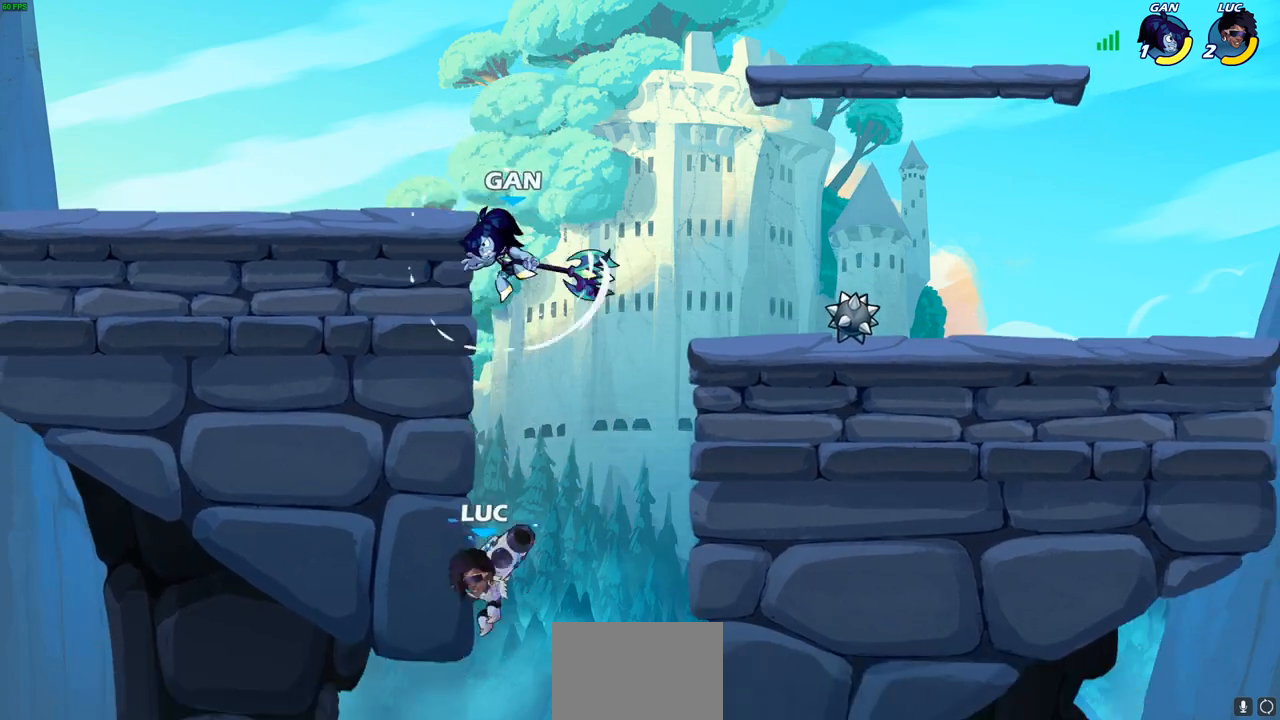
{"buttons": [], "left_stick": "center", "right_stick": "center", "events": [[100, "left_stick", "up"], [250, "R2", "up"], [317, "SQUARE", "down"], [317, "left_stick", "center"], [383, "SQUARE", "up"]]}
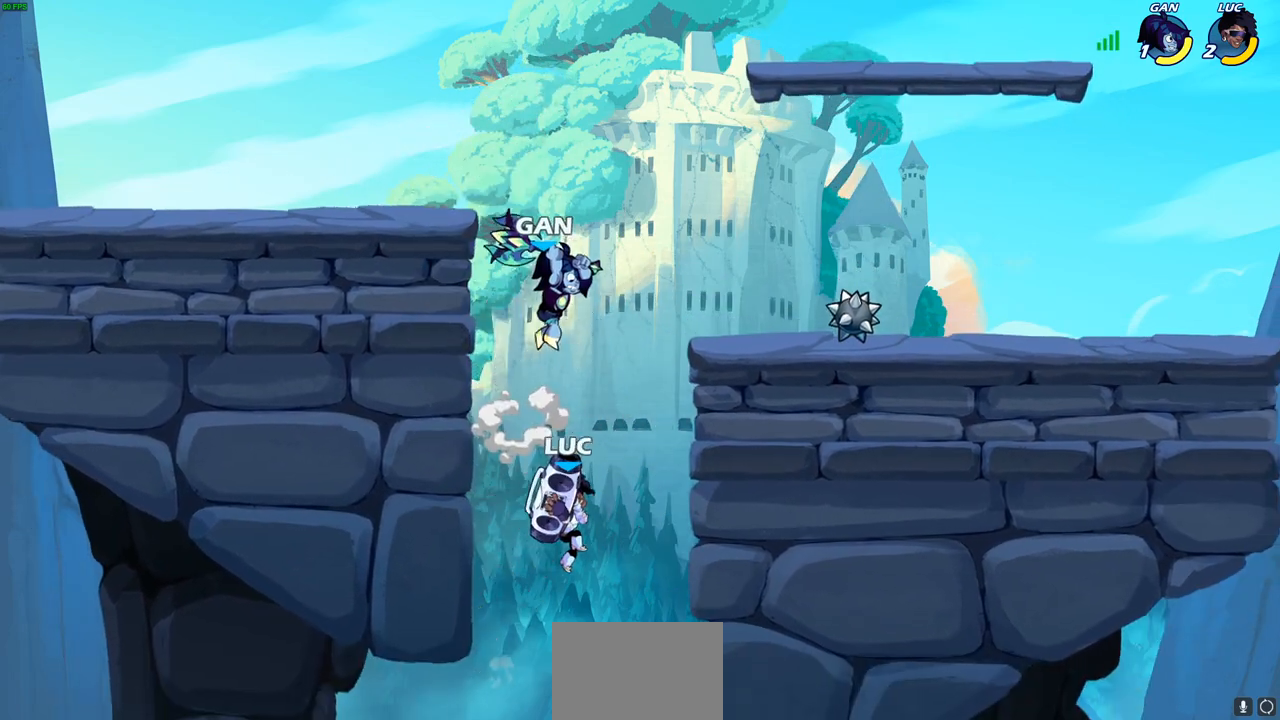
{"buttons": ["CIRCLE"], "left_stick": "up-right", "right_stick": "center", "events": [[367, "left_stick", "up-right"], [400, "CROSS", "down"], [483, "CIRCLE", "down"], [500, "CROSS", "up"]]}
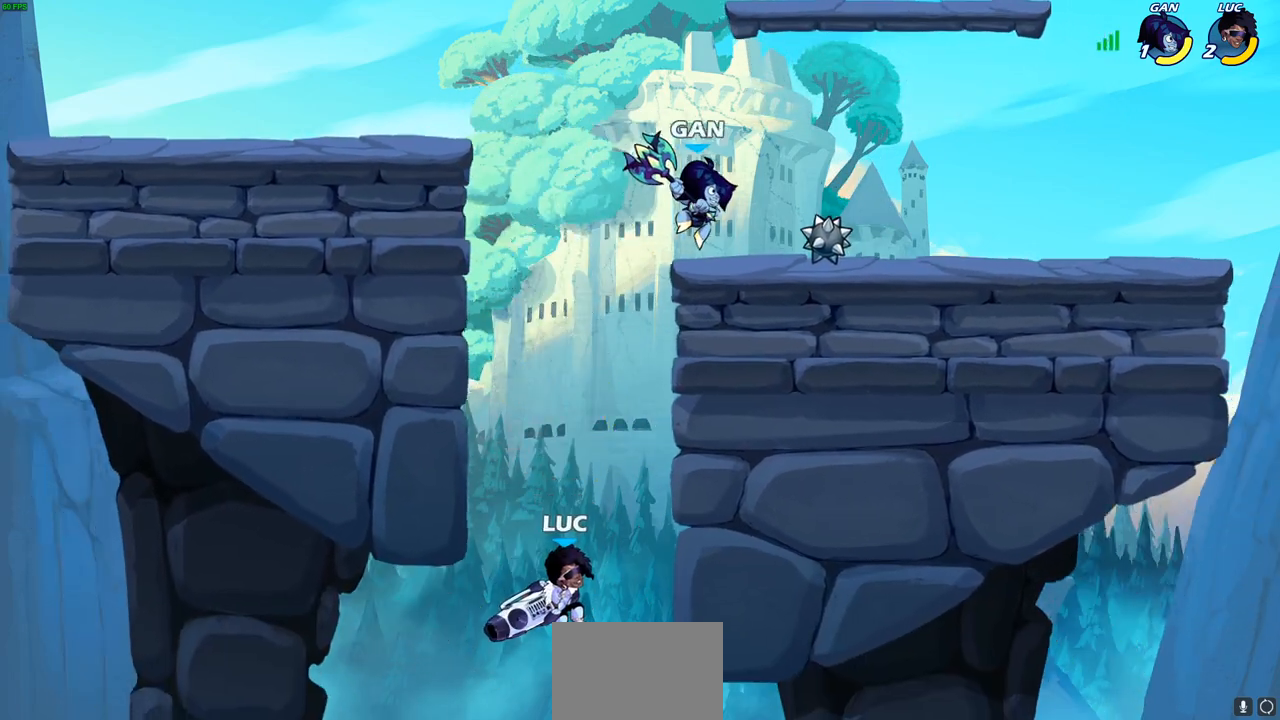
{"buttons": [], "left_stick": "center", "right_stick": "center", "events": [[33, "left_stick", "center"], [83, "CIRCLE", "up"]]}
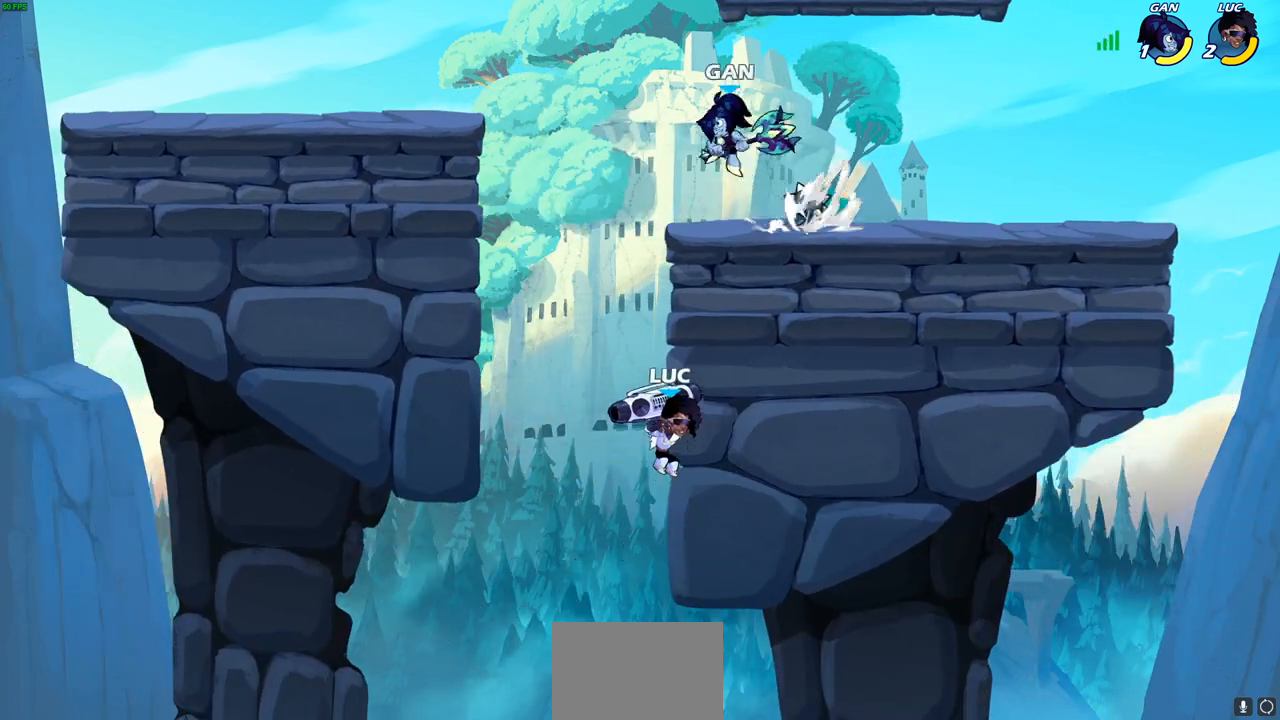
{"buttons": [], "left_stick": "up-left", "right_stick": "center", "events": [[17, "left_stick", "up-right"], [83, "left_stick", "up-left"], [150, "CROSS", "down"], [217, "SQUARE", "down"], [250, "CROSS", "up"], [267, "SQUARE", "up"], [267, "left_stick", "center"], [500, "left_stick", "up-left"]]}
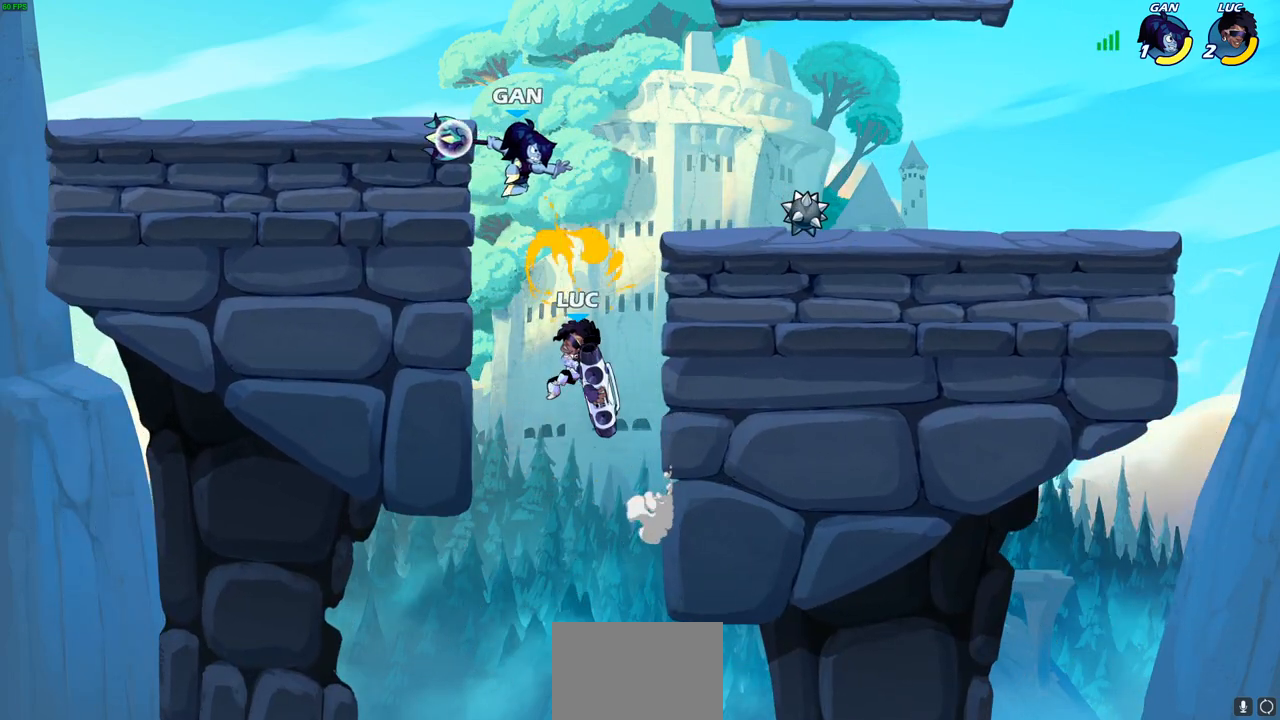
{"buttons": [], "left_stick": "down-right", "right_stick": "center", "events": [[200, "left_stick", "right"], [283, "left_stick", "down-right"]]}
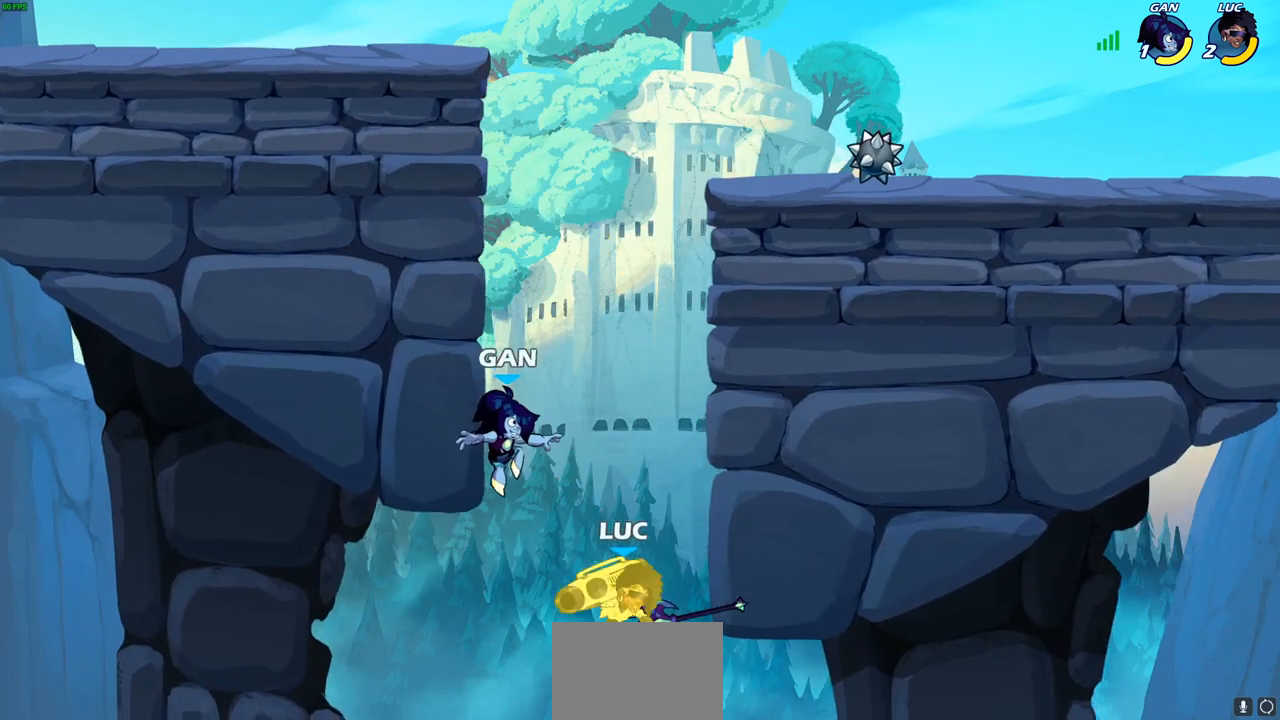
{"buttons": ["CROSS"], "left_stick": "left", "right_stick": "center", "events": [[17, "left_stick", "left"], [333, "CROSS", "down"]]}
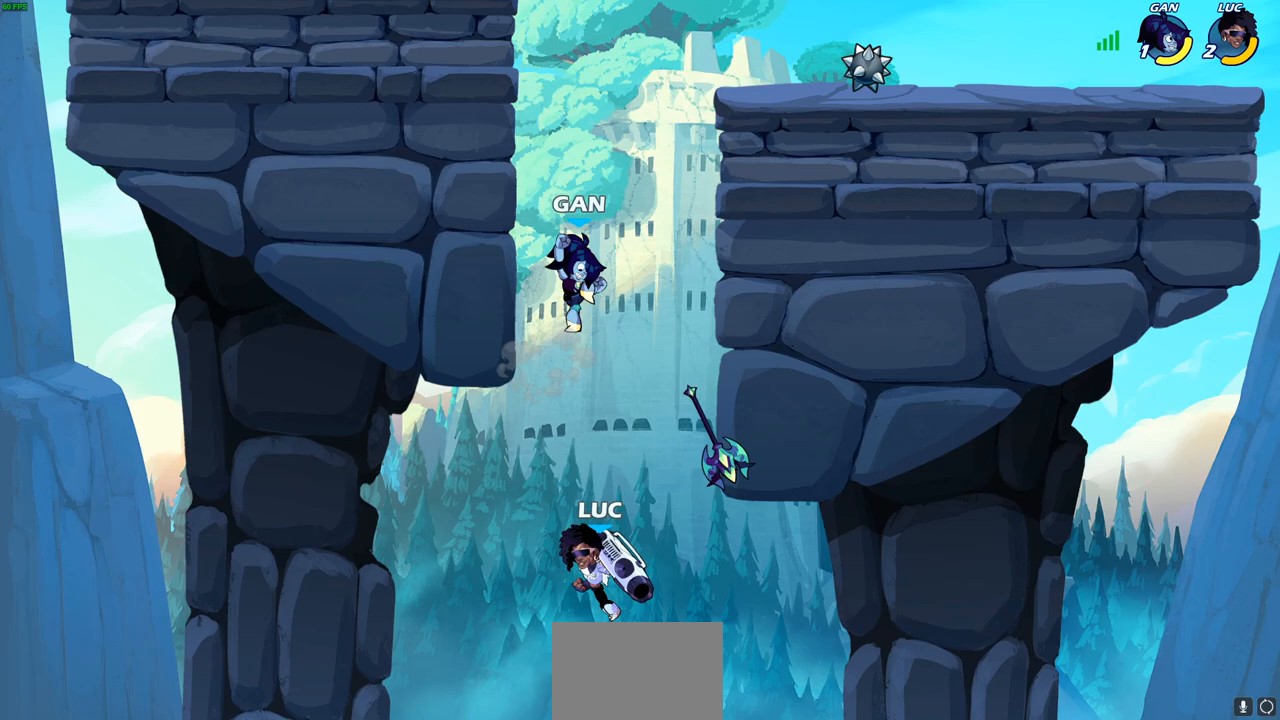
{"buttons": [], "left_stick": "right", "right_stick": "center"}
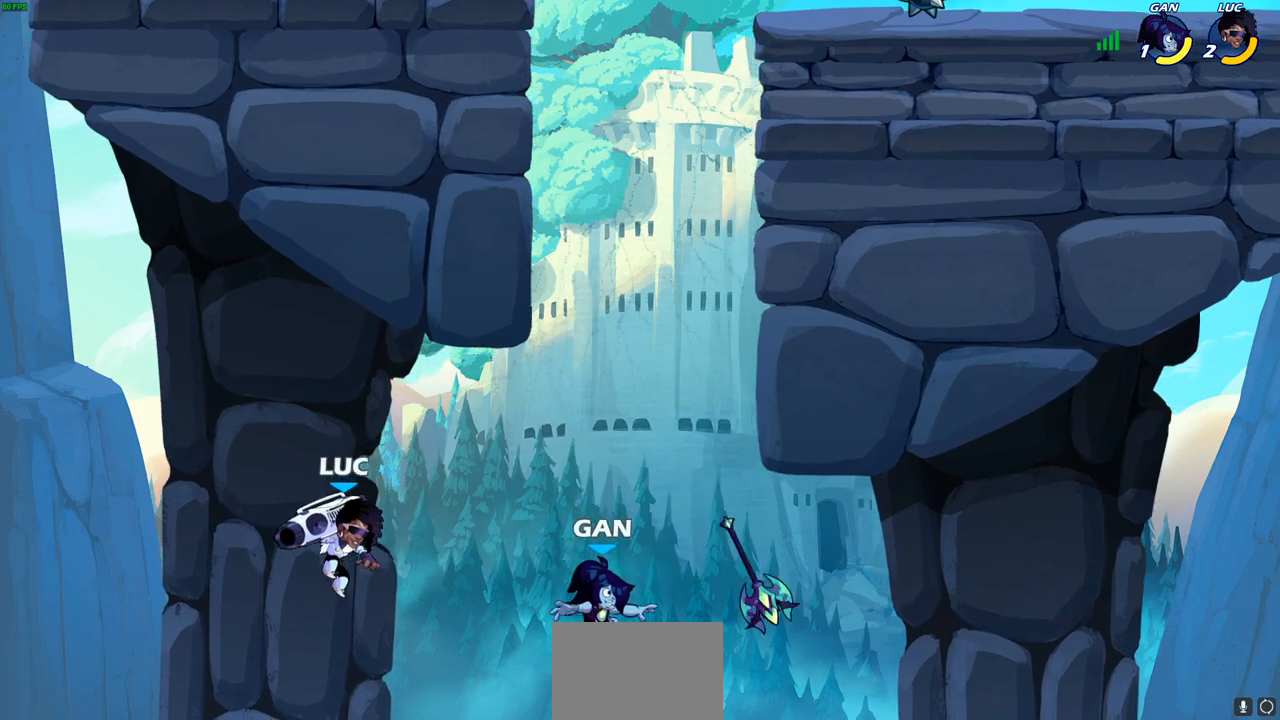
{"buttons": [], "left_stick": "right", "right_stick": "center", "events": [[33, "CROSS", "down"], [283, "CROSS", "up"], [383, "SQUARE", "down"], [483, "SQUARE", "up"]]}
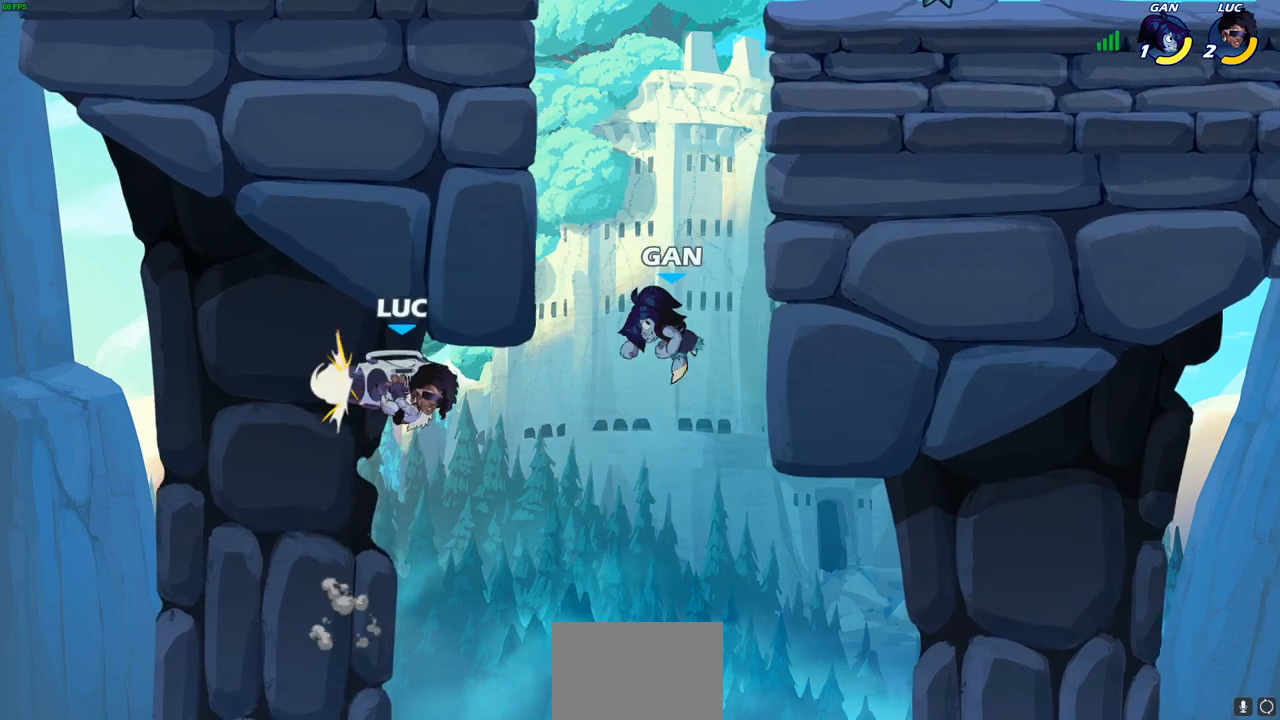
{"buttons": ["CIRCLE"], "left_stick": "up", "right_stick": "center", "events": [[100, "left_stick", "center"], [267, "left_stick", "up-right"], [417, "CIRCLE", "down"], [500, "left_stick", "up"]]}
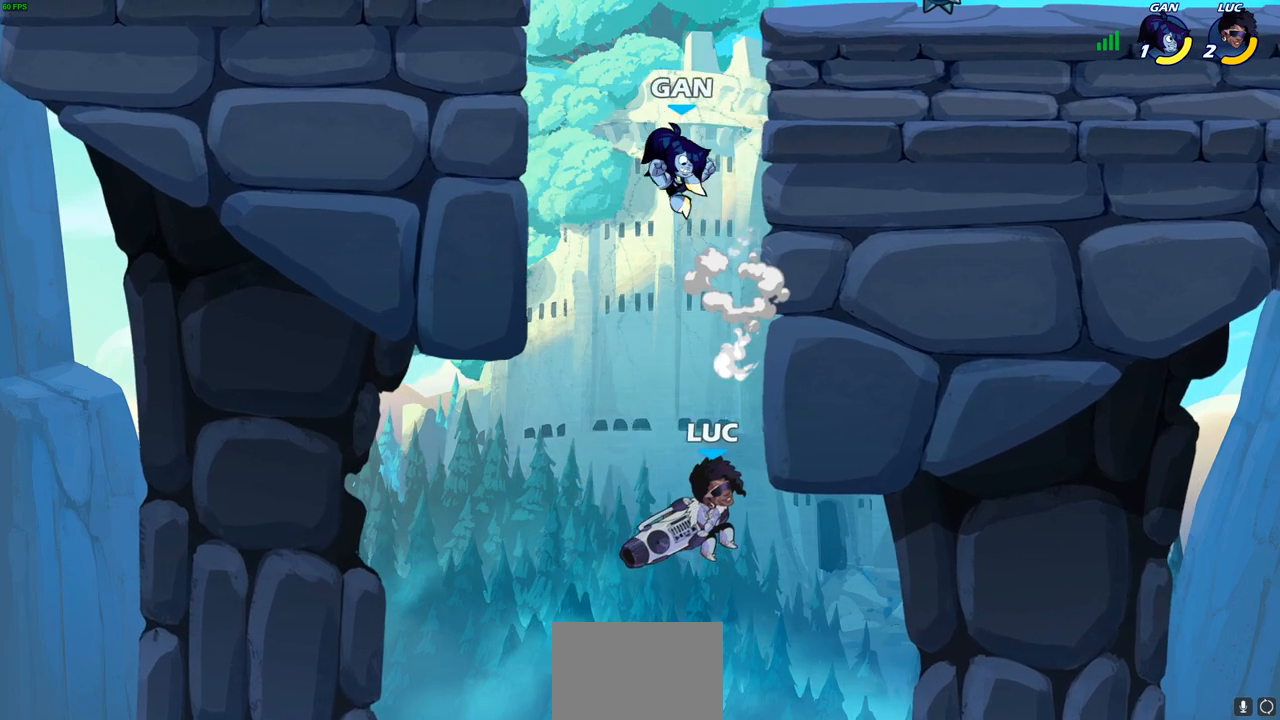
{"buttons": [], "left_stick": "up-left", "right_stick": "center", "events": [[17, "left_stick", "up-left"], [33, "CIRCLE", "up"]]}
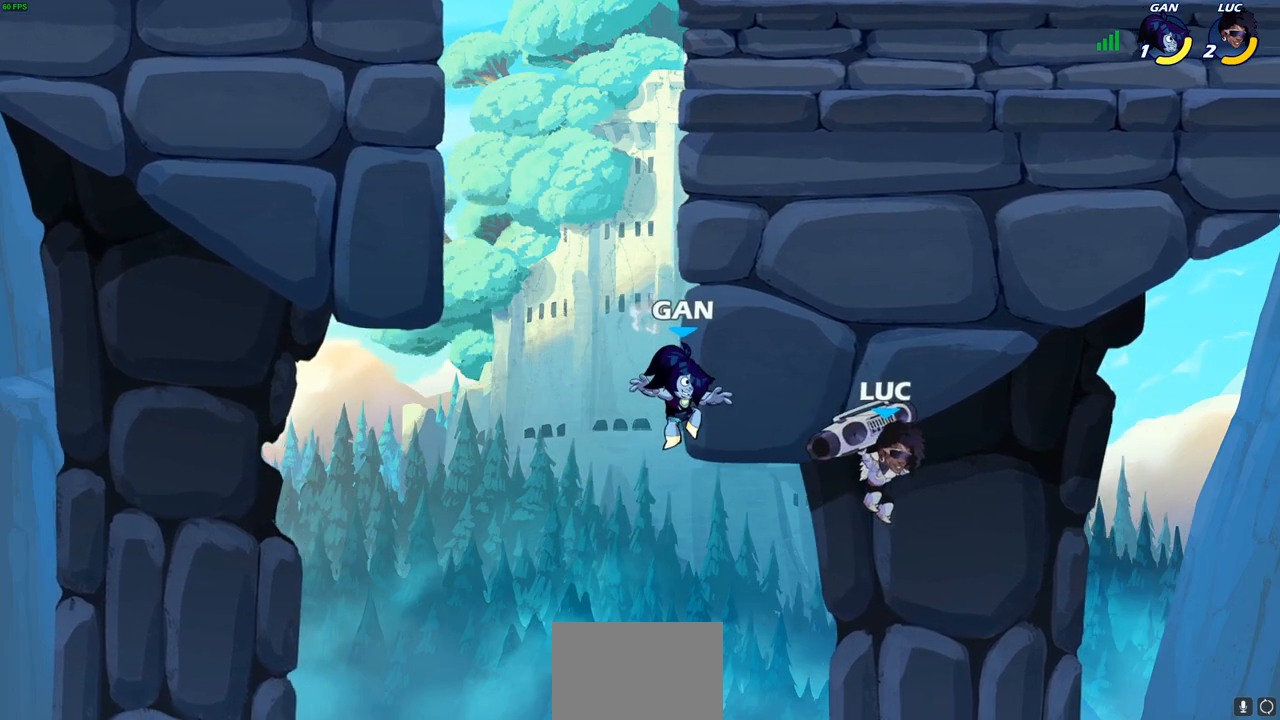
{"buttons": [], "left_stick": "left", "right_stick": "center", "events": [[183, "left_stick", "left"], [200, "SQUARE", "down"], [317, "SQUARE", "up"]]}
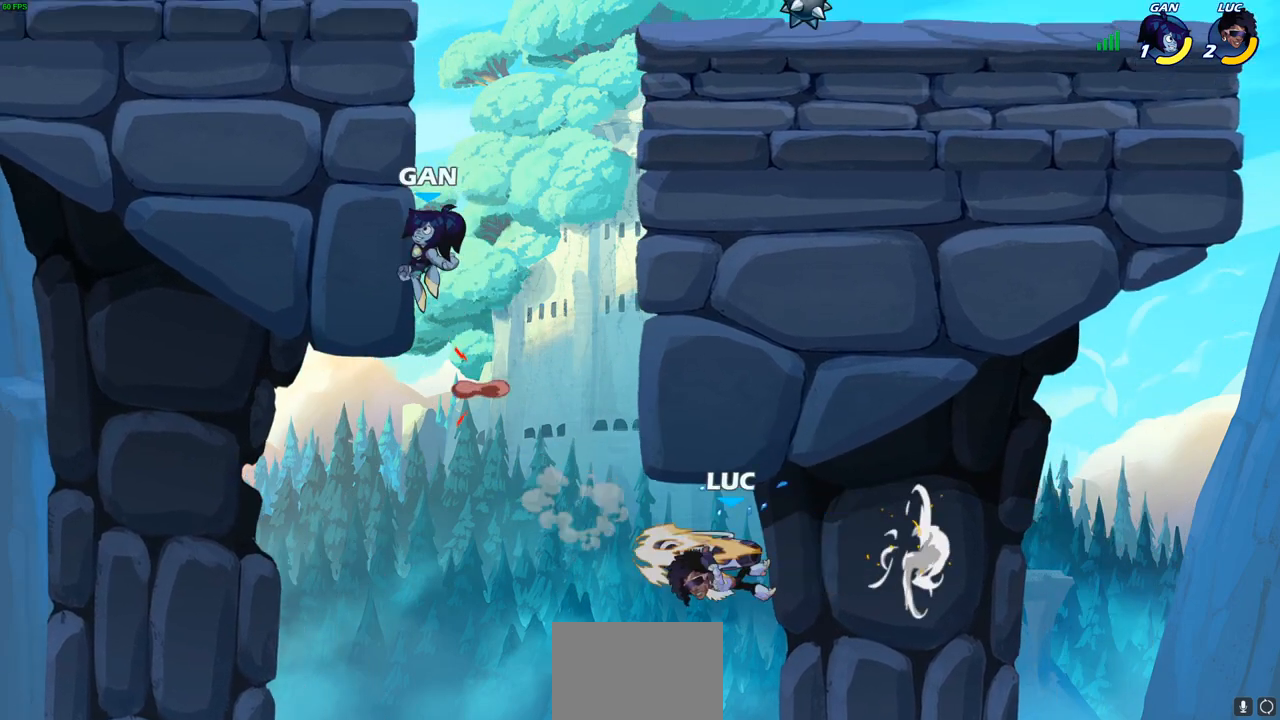
{"buttons": ["R2"], "left_stick": "up", "right_stick": "center", "events": [[67, "left_stick", "center"], [183, "left_stick", "up-right"], [350, "R1", "down"], [350, "R2", "down"], [367, "left_stick", "up"], [500, "R1", "up"]]}
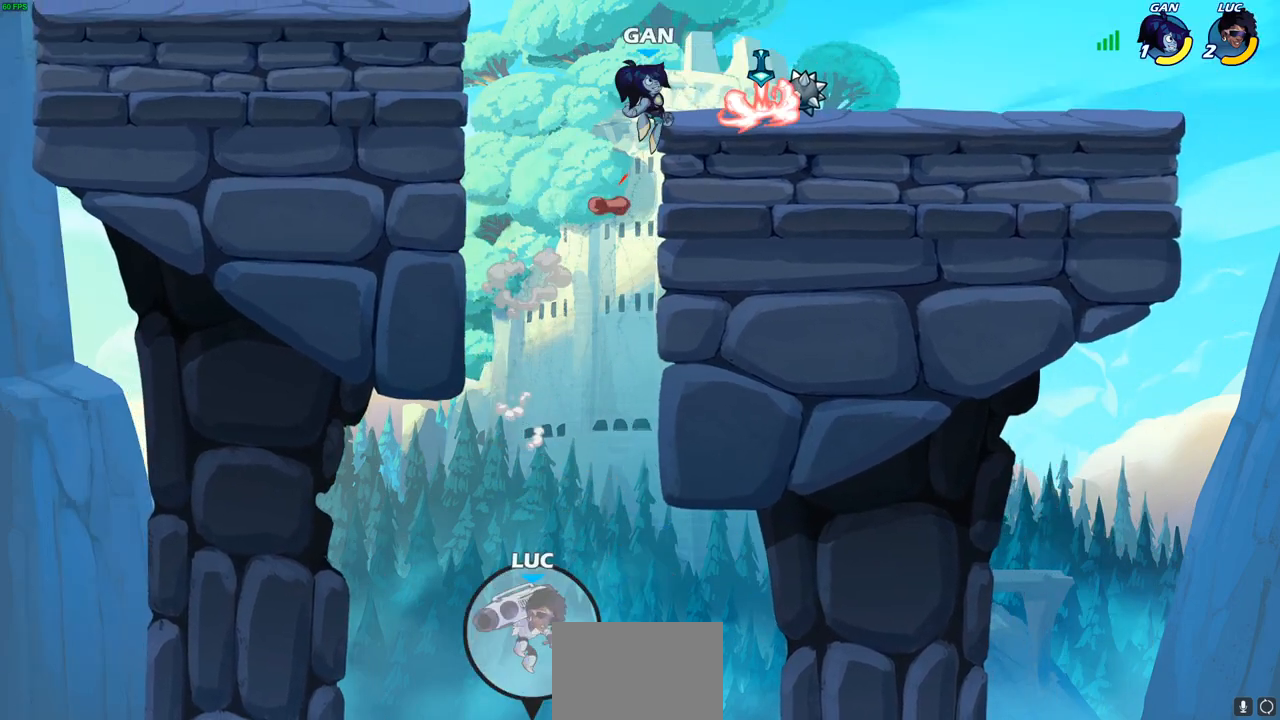
{"buttons": [], "left_stick": "up-left", "right_stick": "center", "events": [[67, "R1", "down"], [150, "R1", "up"], [150, "R2", "up"], [167, "left_stick", "left"], [250, "left_stick", "down-right"], [300, "left_stick", "up-right"], [350, "left_stick", "up-left"], [433, "left_stick", "down-right"], [500, "left_stick", "up-left"]]}
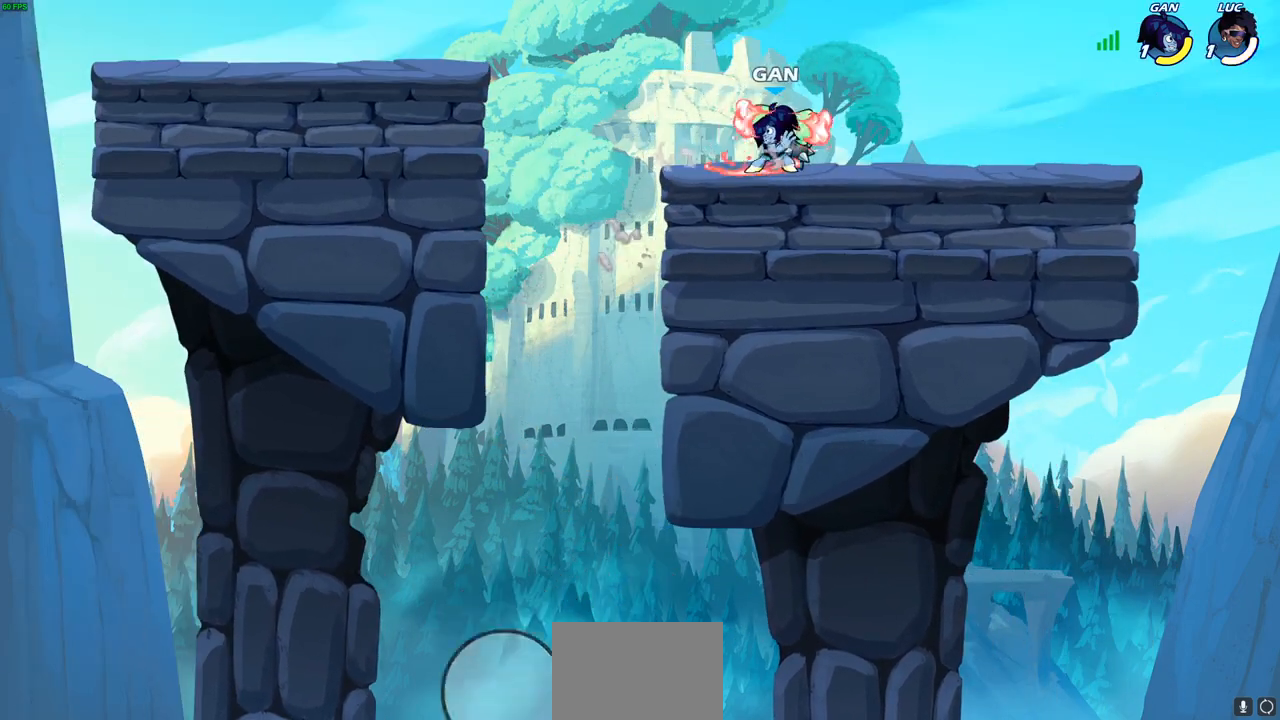
{"buttons": [], "left_stick": "center", "right_stick": "center", "events": [[83, "left_stick", "right"], [150, "left_stick", "up-left"], [233, "left_stick", "right"], [500, "left_stick", "center"]]}
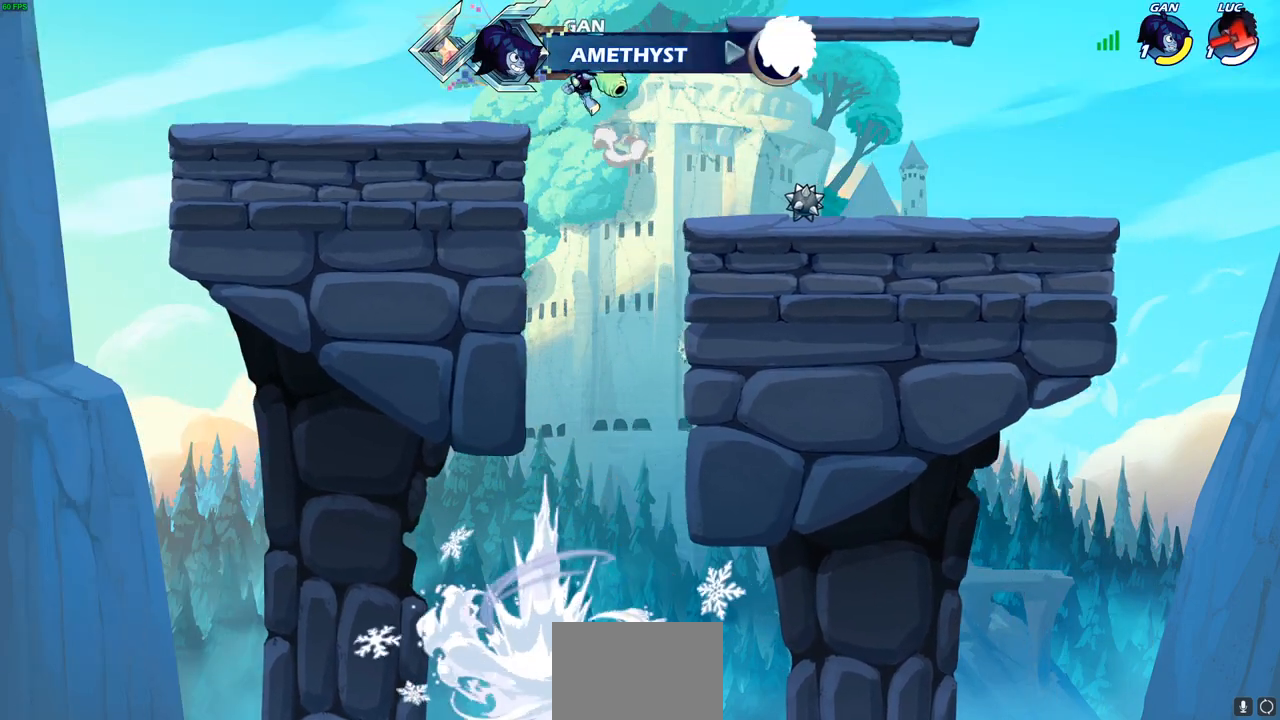
{"buttons": [], "left_stick": "center", "right_stick": "center", "events": []}
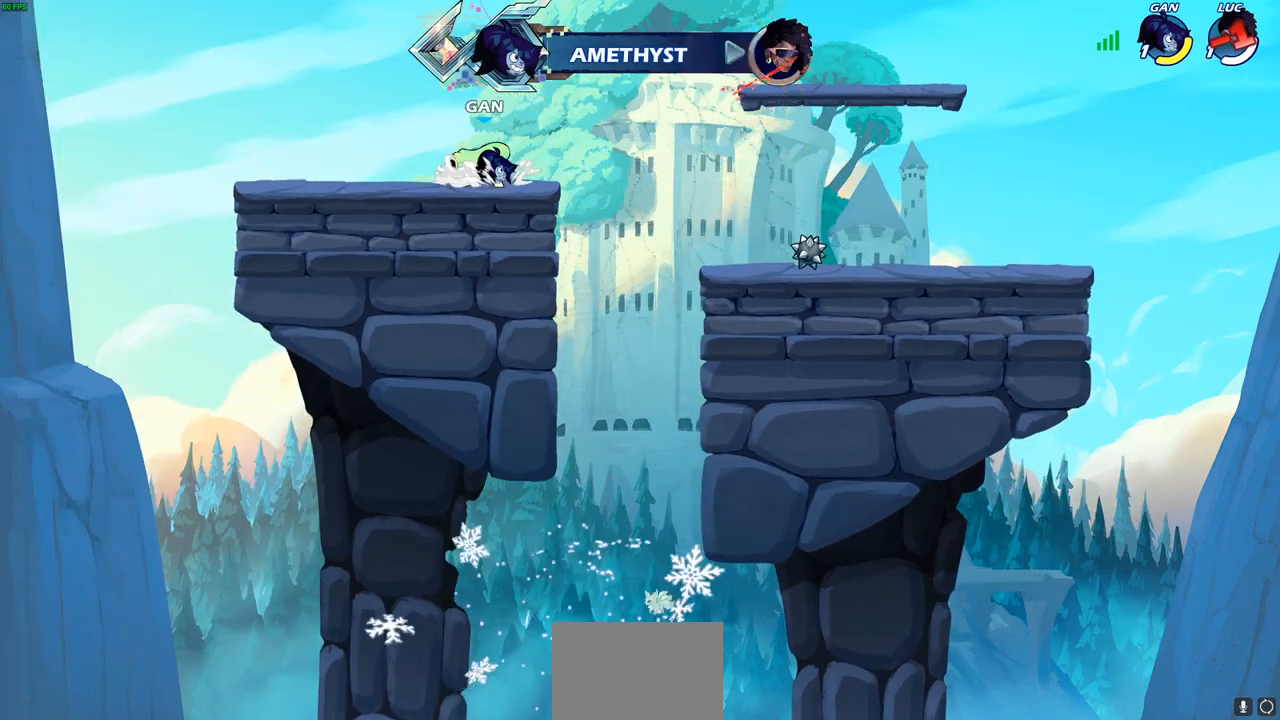
{"buttons": [], "left_stick": "center", "right_stick": "center", "events": []}
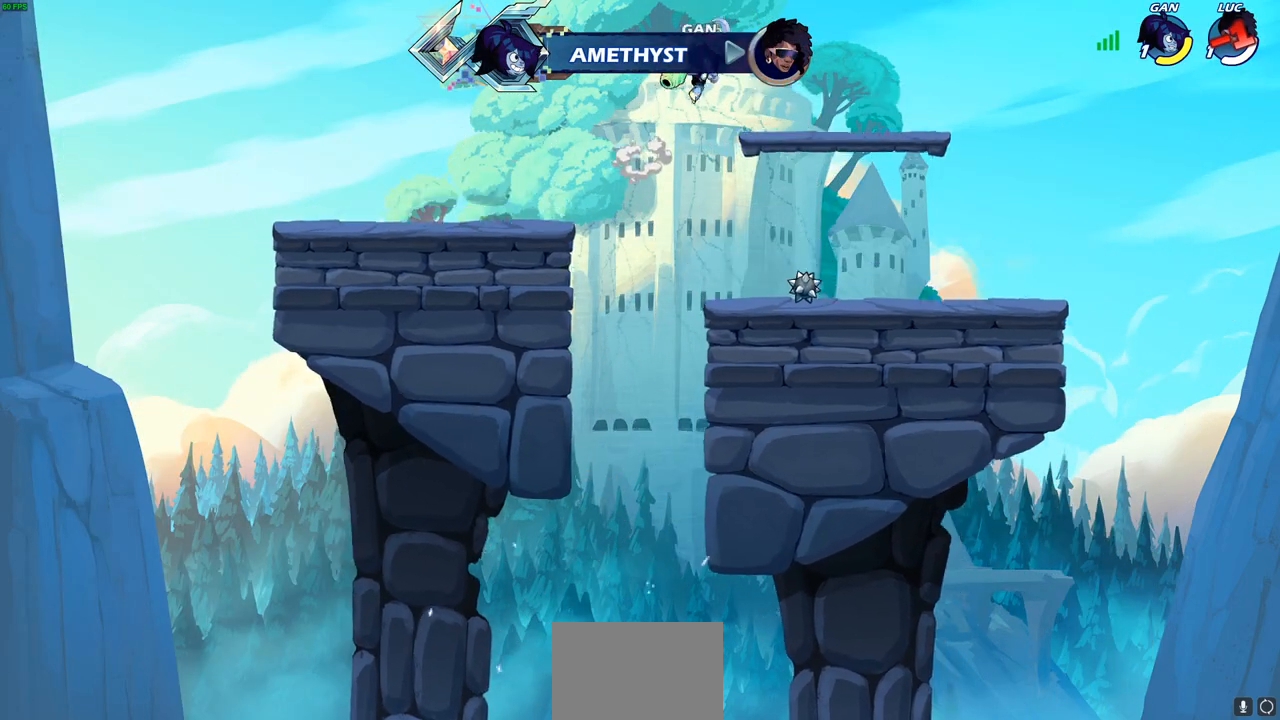
{"buttons": [], "left_stick": "center", "right_stick": "center", "events": []}
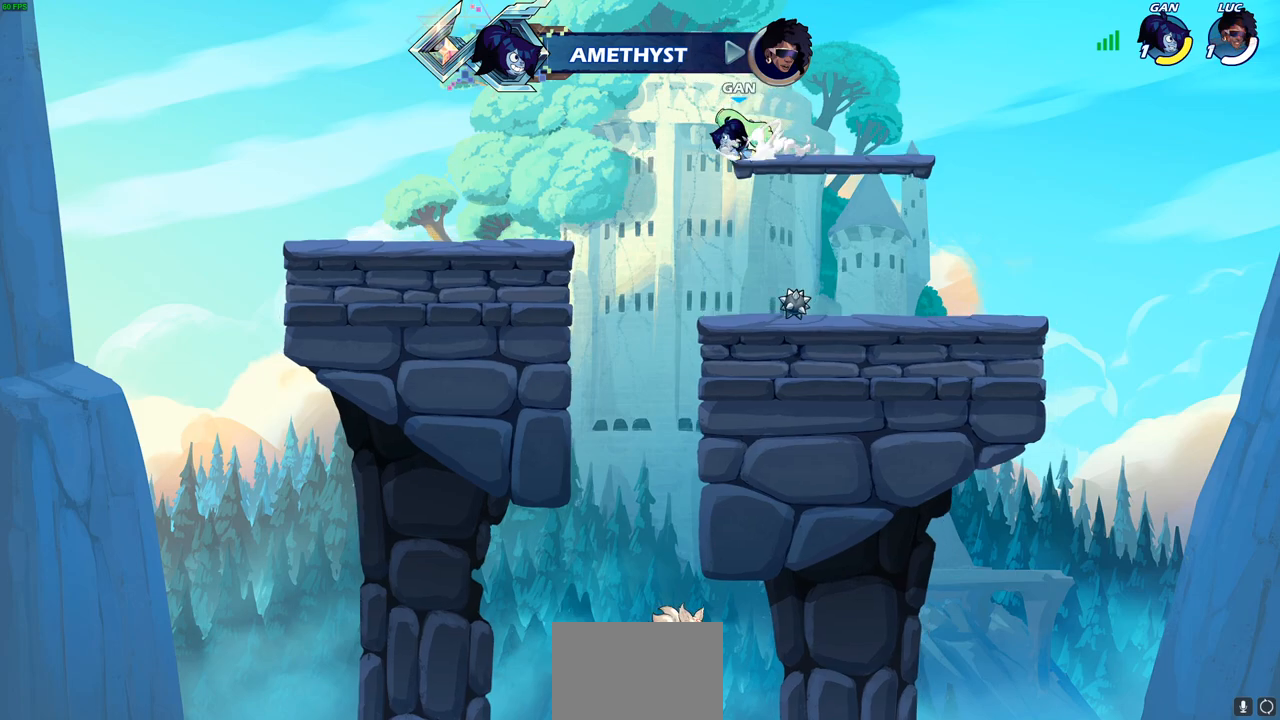
{"buttons": [], "left_stick": "center", "right_stick": "center", "events": []}
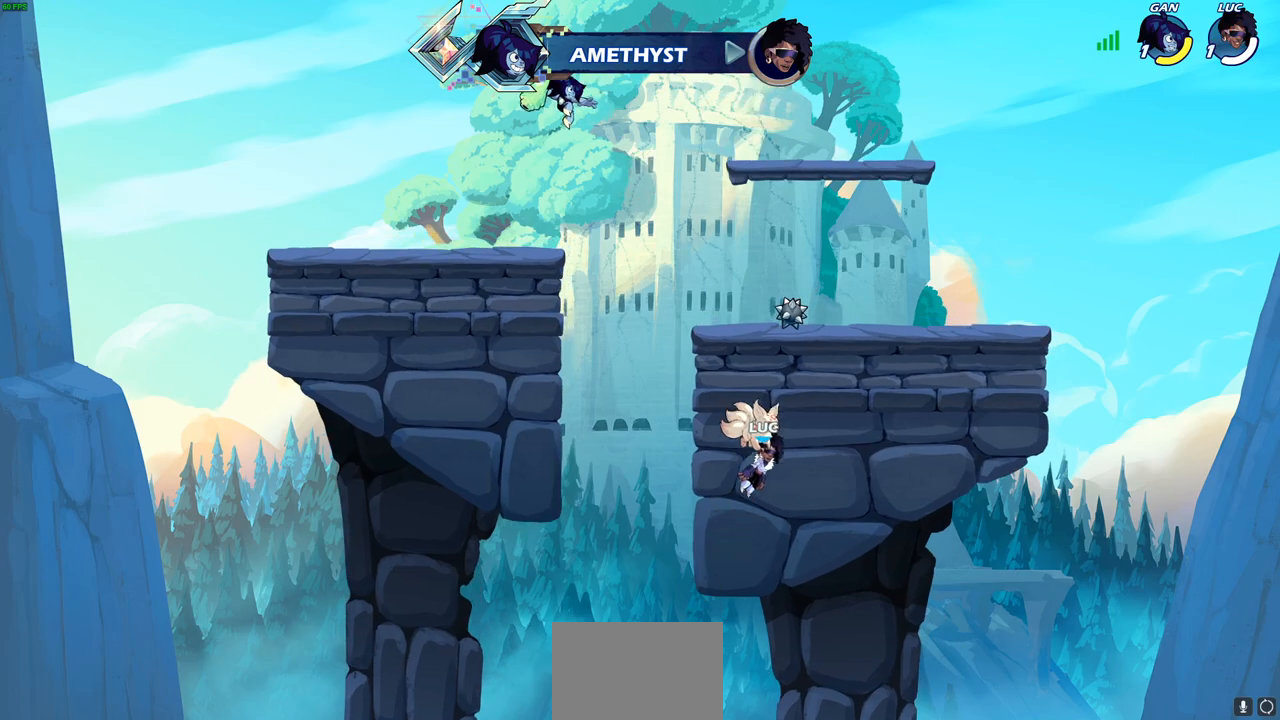
{"buttons": [], "left_stick": "center", "right_stick": "center", "events": []}
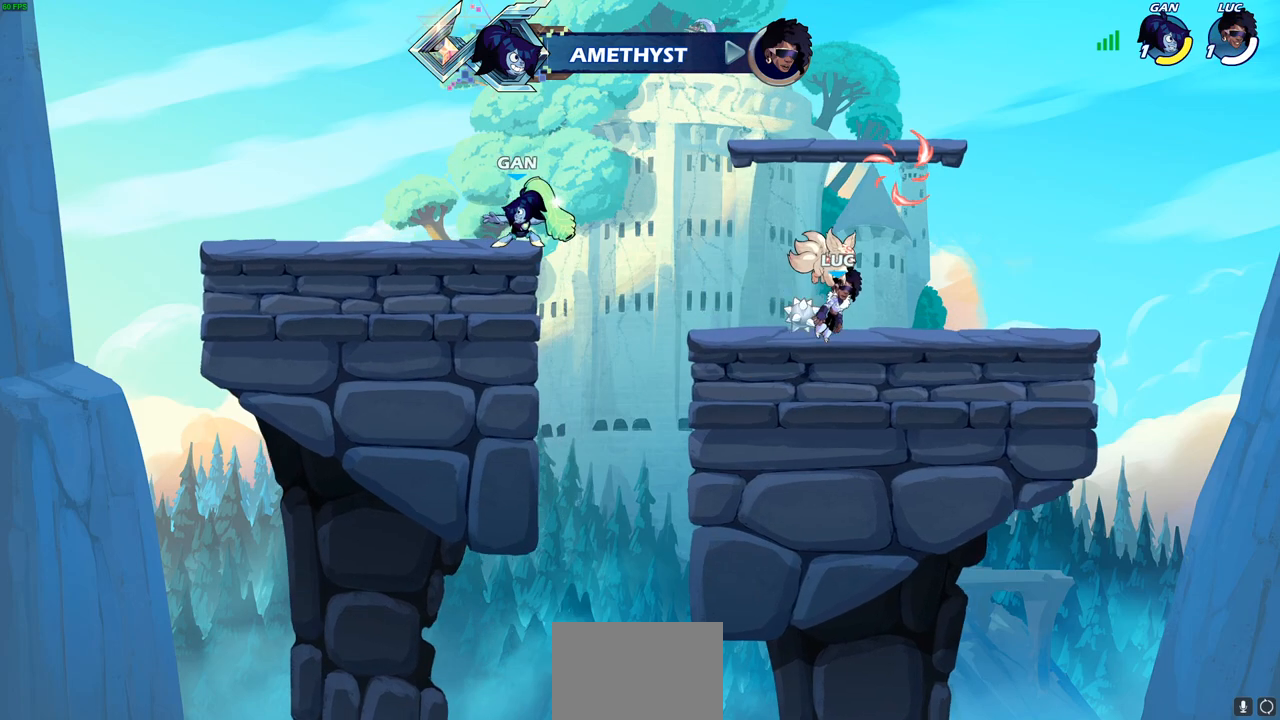
{"buttons": [], "left_stick": "center", "right_stick": "center", "events": []}
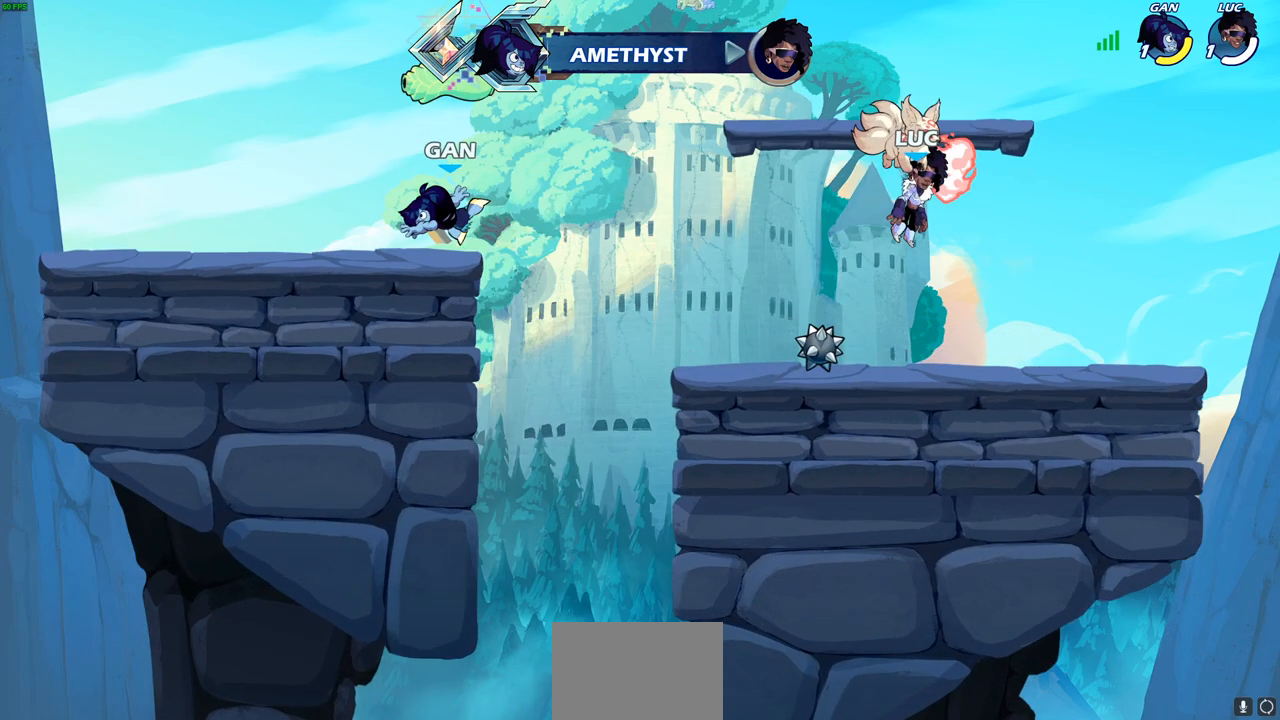
{"buttons": [], "left_stick": "center", "right_stick": "center", "events": []}